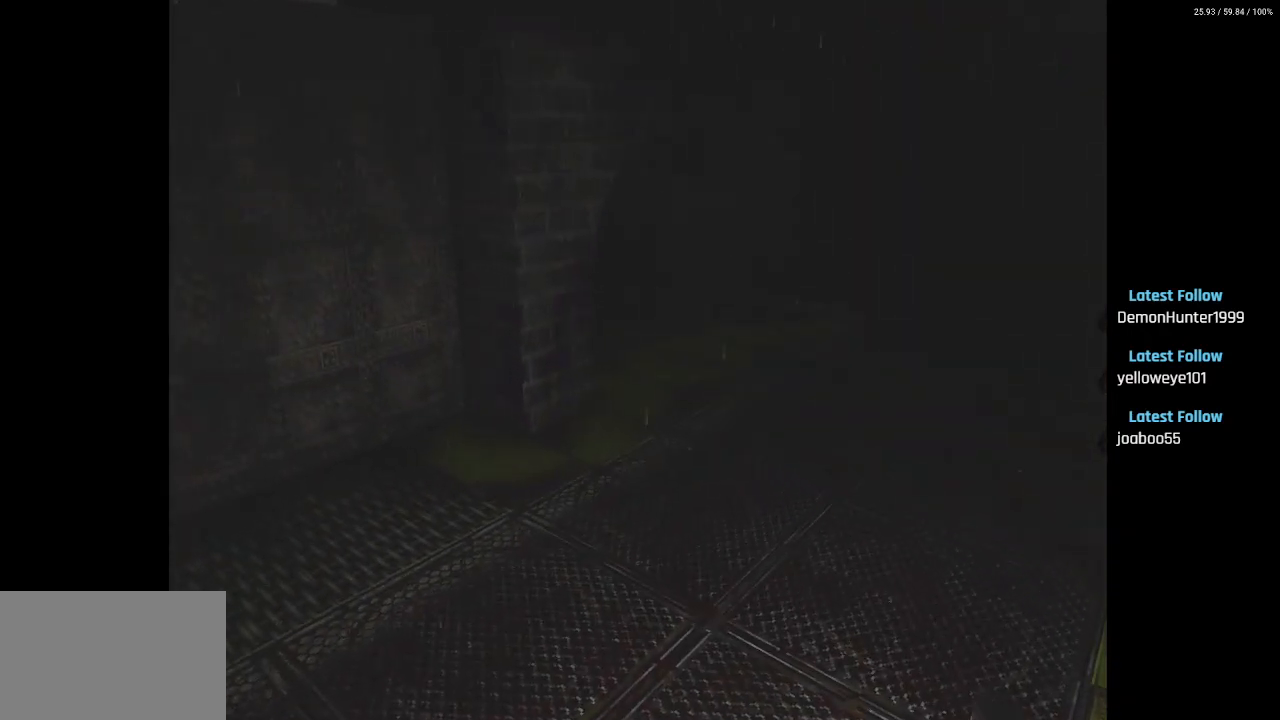
Gameplay with a controller (PlayStation layout); each line is a JSON object with the inputs held at the frame after it. "events" lists button and stick changes between this image and that frame as [ms after this image, input, new state], when the widget could be followed in between.
{"buttons": ["SQUARE", "L2", "DPAD_UP"], "left_stick": "center", "right_stick": "center", "events": [[33, "DPAD_RIGHT", "down"], [183, "DPAD_RIGHT", "up"]]}
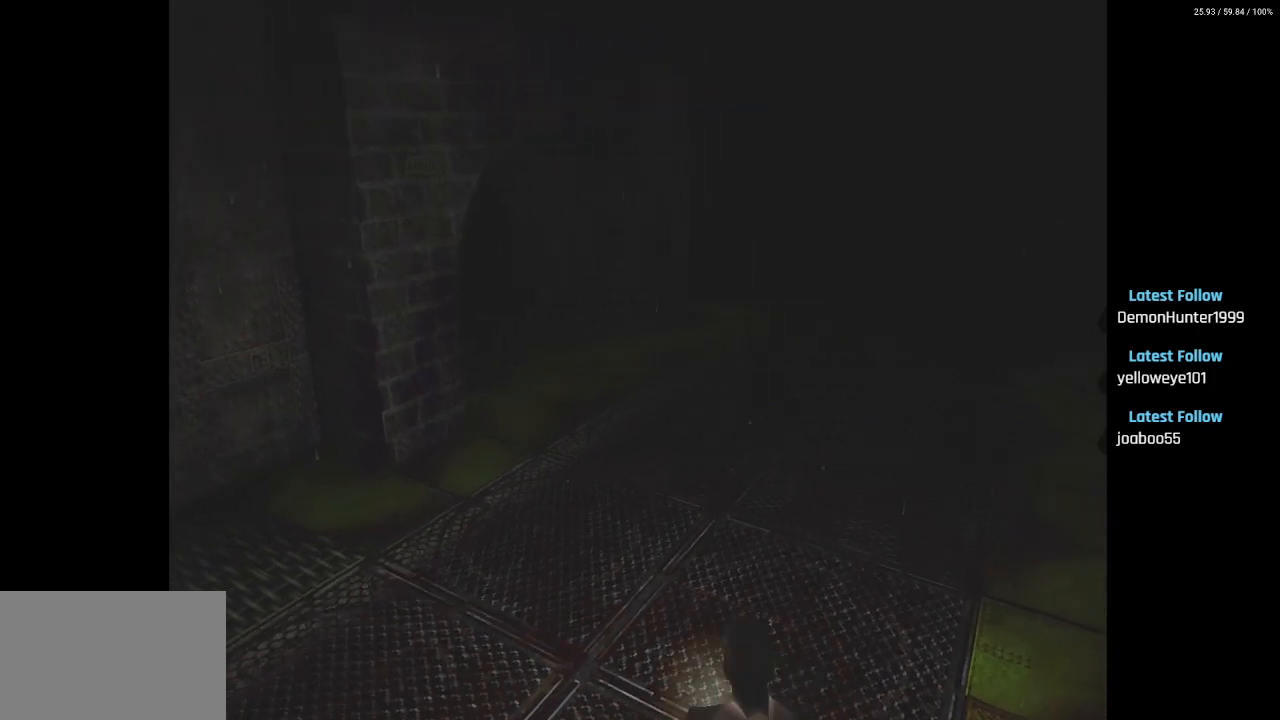
{"buttons": ["TRIANGLE", "DPAD_UP"], "left_stick": "center", "right_stick": "center", "events": [[50, "DPAD_RIGHT", "down"], [167, "DPAD_RIGHT", "up"], [283, "L2", "up"], [317, "DPAD_RIGHT", "down"], [333, "SQUARE", "up"], [383, "DPAD_RIGHT", "up"], [383, "TRIANGLE", "down"]]}
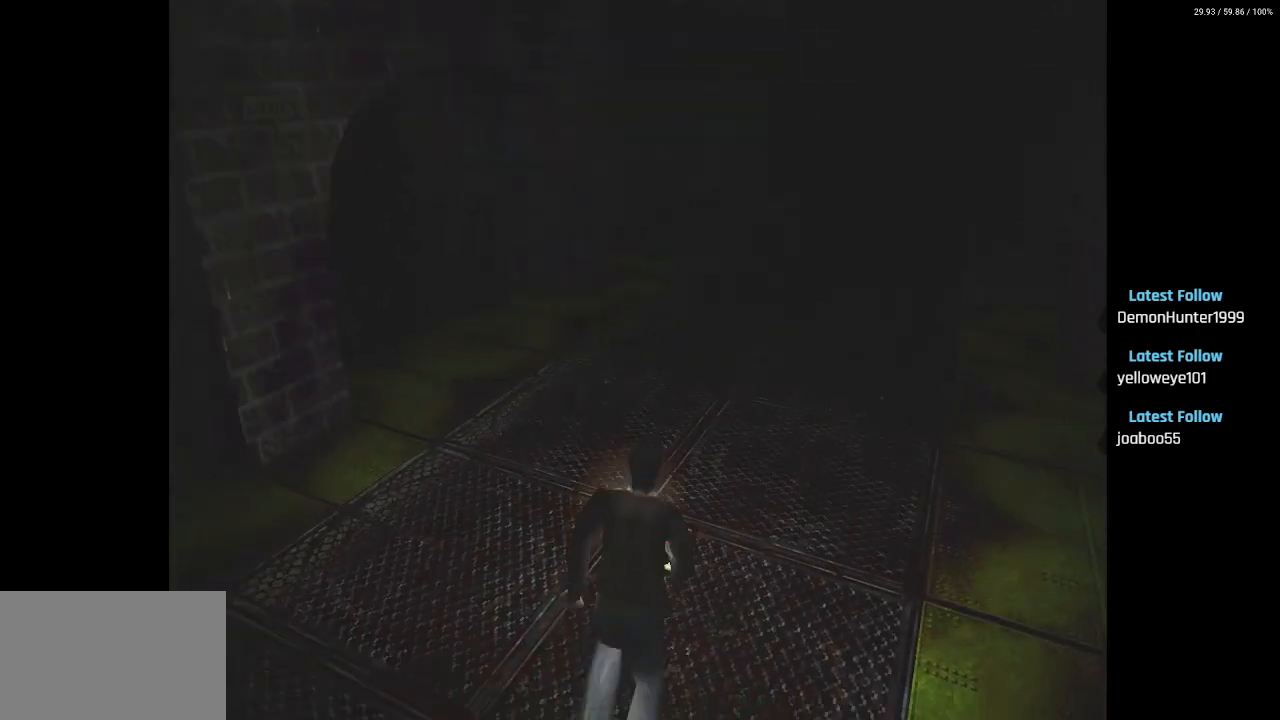
{"buttons": [], "left_stick": "center", "right_stick": "center", "events": [[50, "TRIANGLE", "up"], [117, "DPAD_UP", "up"]]}
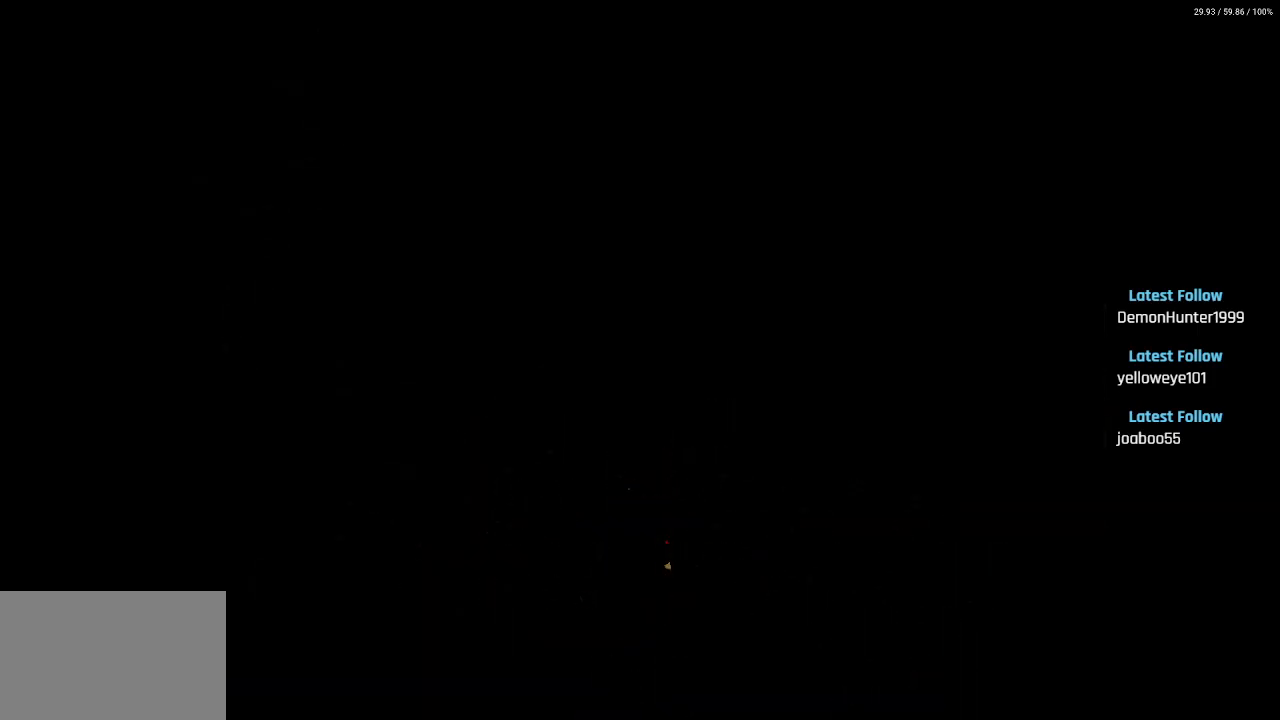
{"buttons": [], "left_stick": "center", "right_stick": "center", "events": []}
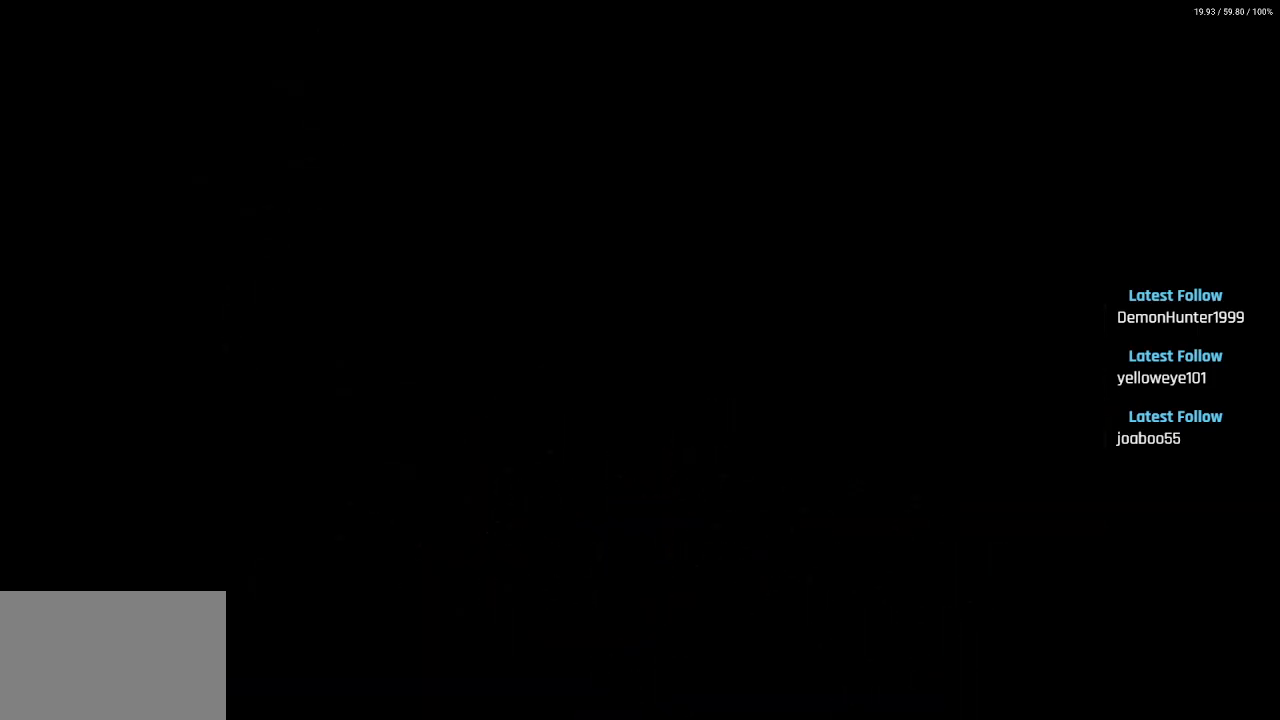
{"buttons": [], "left_stick": "center", "right_stick": "center", "events": []}
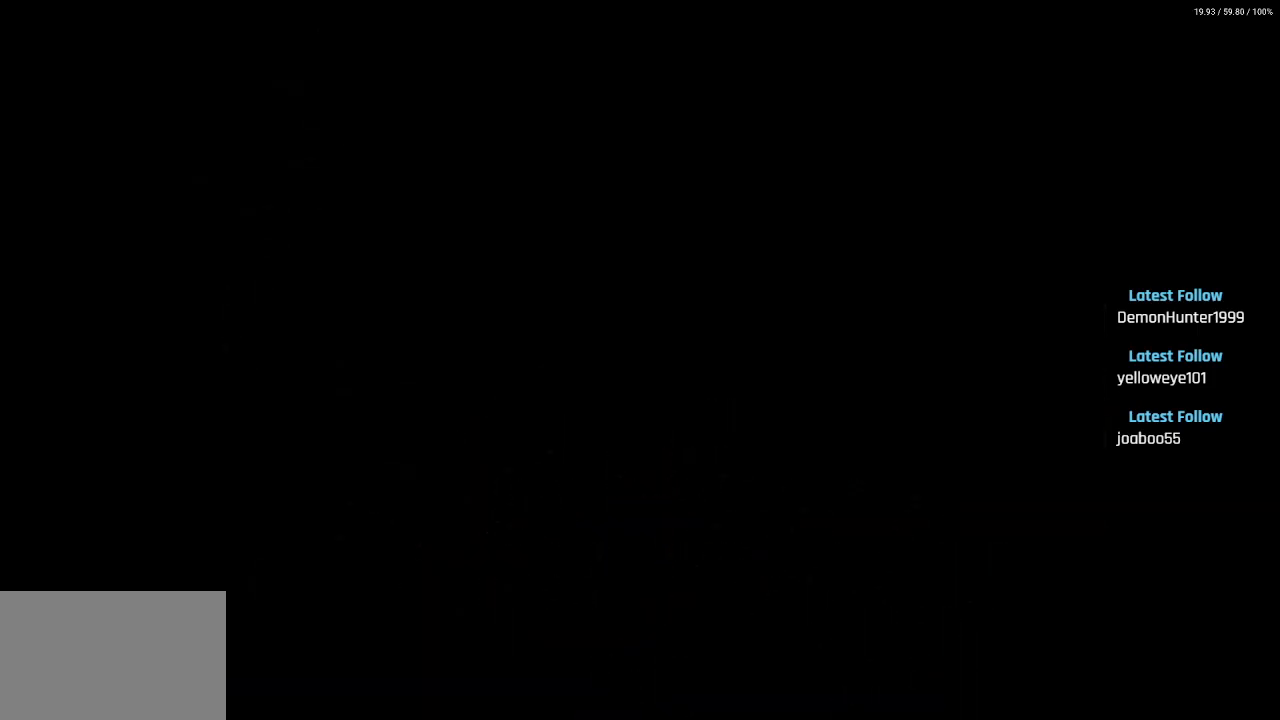
{"buttons": [], "left_stick": "center", "right_stick": "center", "events": []}
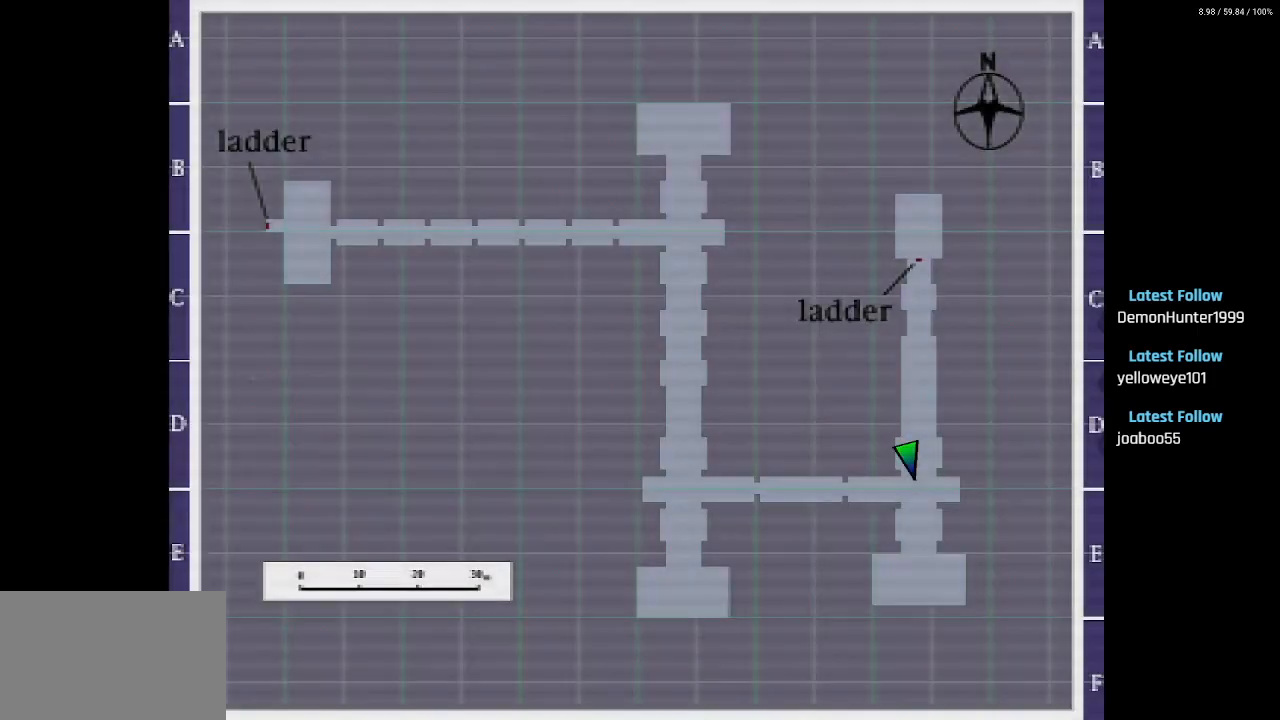
{"buttons": [], "left_stick": "center", "right_stick": "center", "events": []}
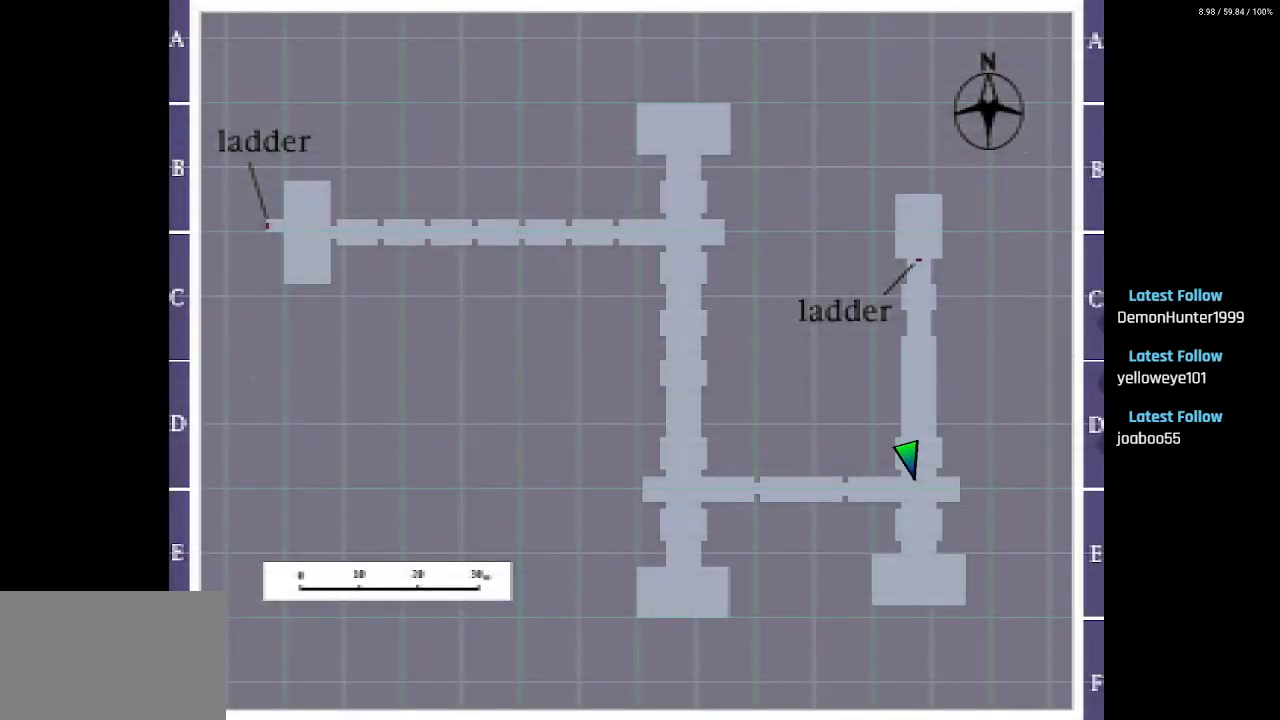
{"buttons": [], "left_stick": "center", "right_stick": "center", "events": []}
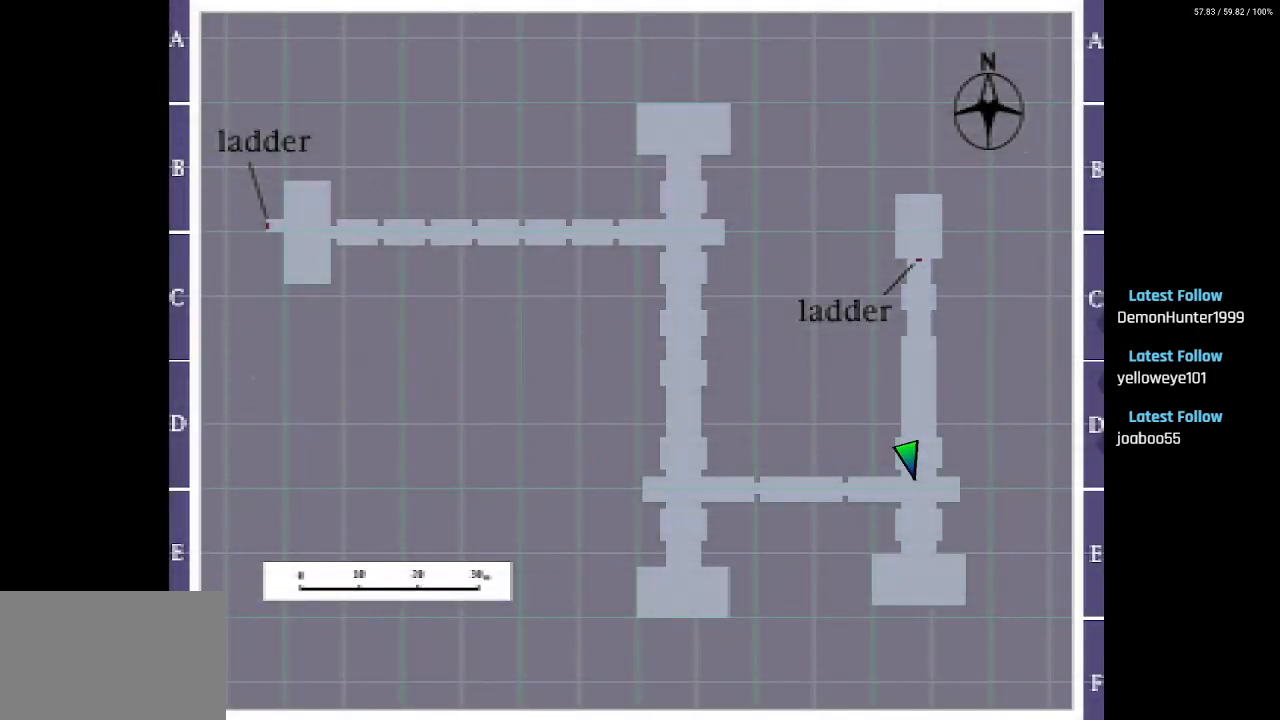
{"buttons": [], "left_stick": "center", "right_stick": "center", "events": []}
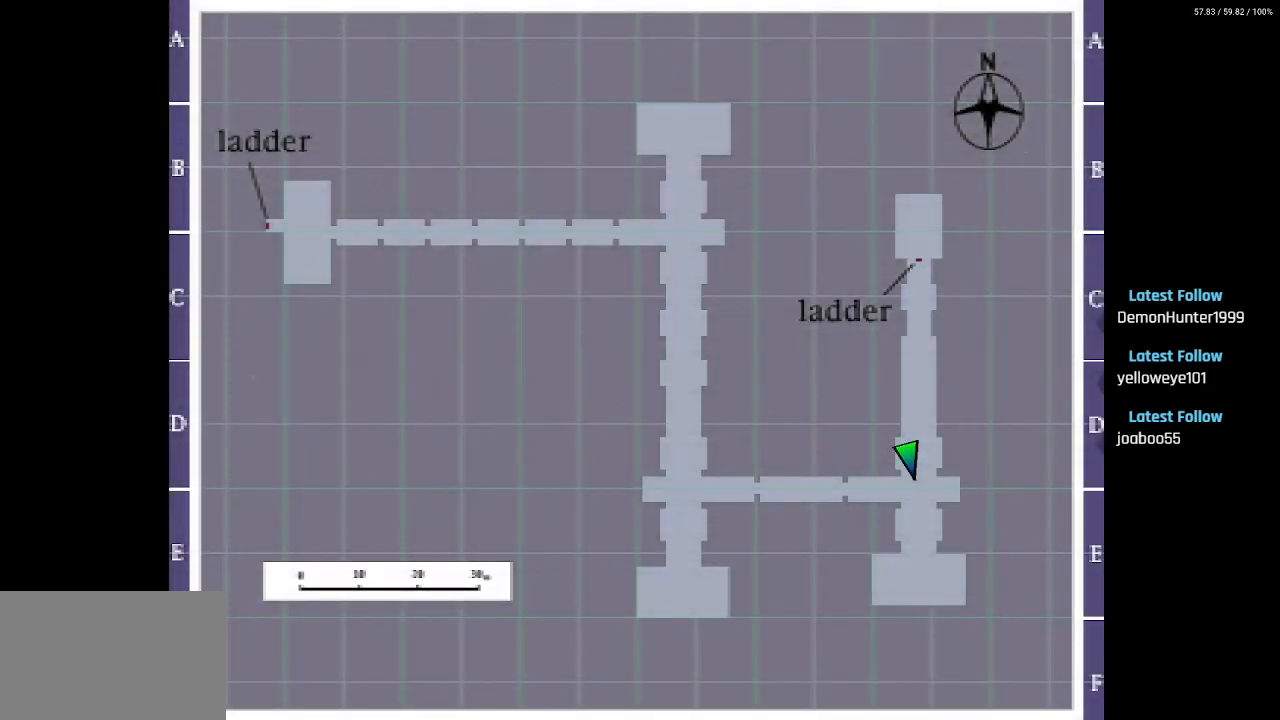
{"buttons": ["DPAD_UP"], "left_stick": "center", "right_stick": "center", "events": [[50, "CIRCLE", "down"], [167, "CIRCLE", "up"], [433, "DPAD_UP", "down"]]}
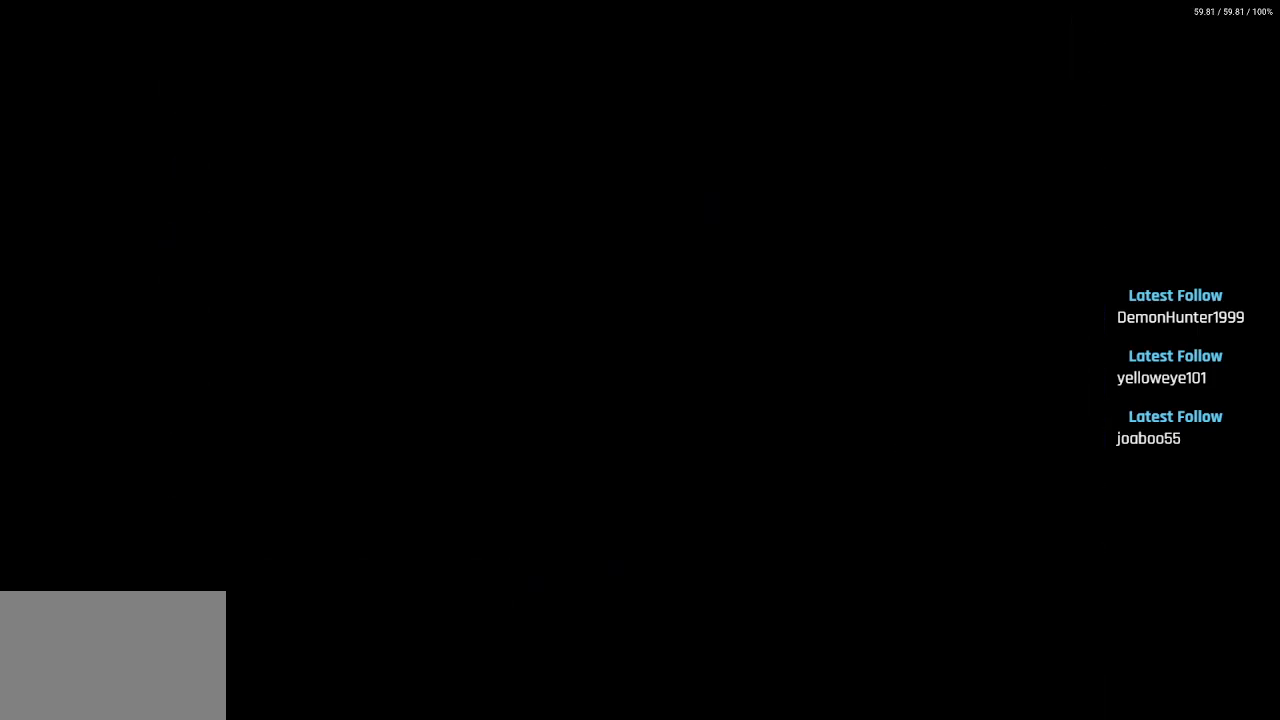
{"buttons": ["DPAD_UP"], "left_stick": "center", "right_stick": "center", "events": []}
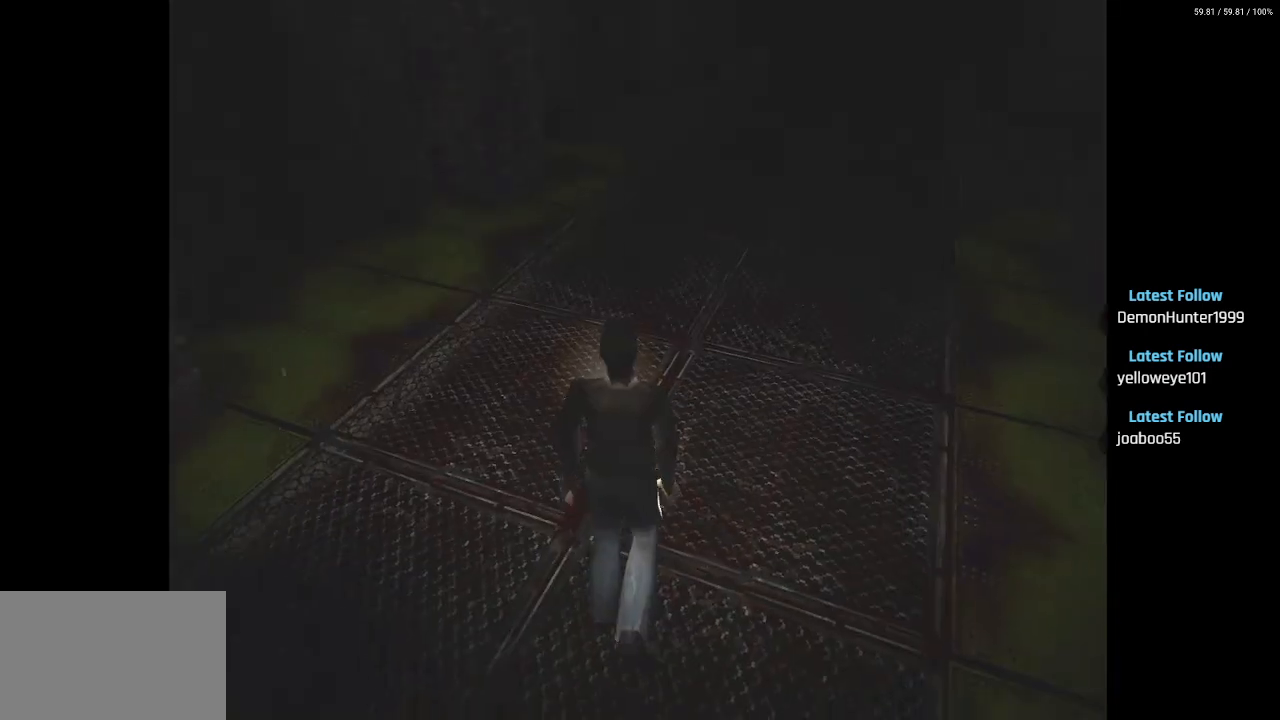
{"buttons": ["DPAD_UP"], "left_stick": "center", "right_stick": "center", "events": [[333, "DPAD_RIGHT", "down"], [400, "DPAD_RIGHT", "up"]]}
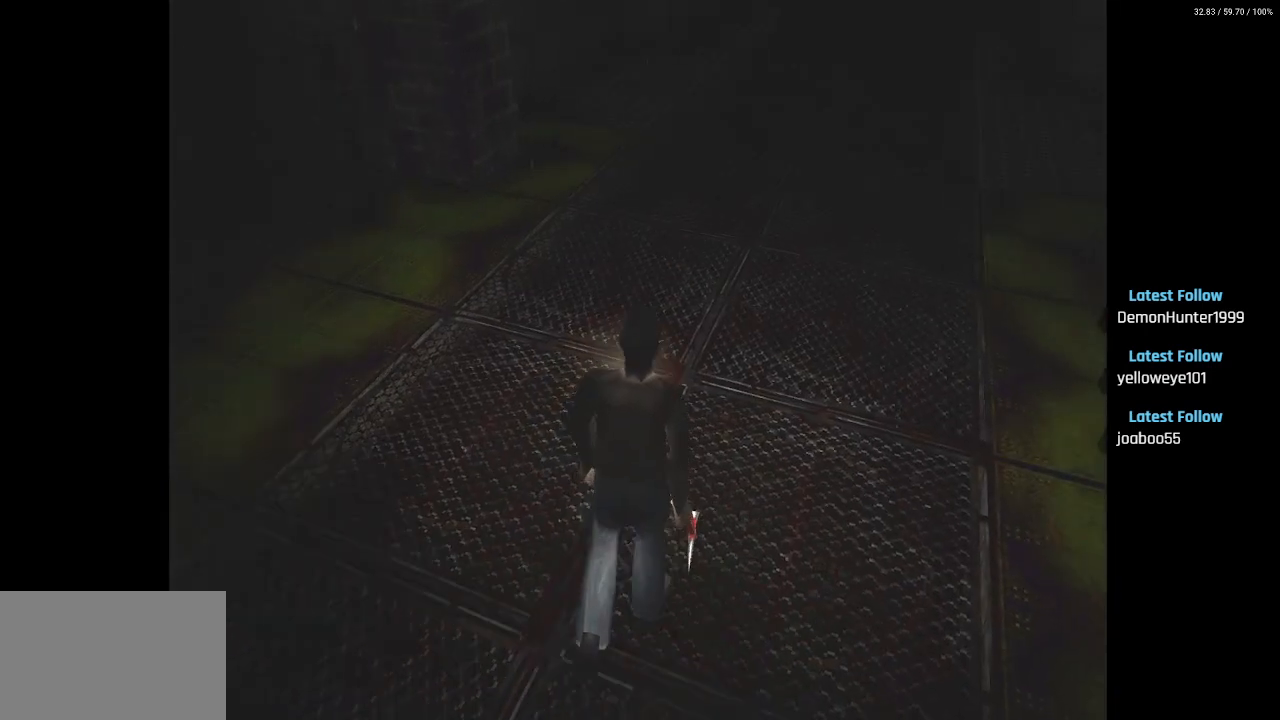
{"buttons": ["L2", "DPAD_UP"], "left_stick": "center", "right_stick": "center", "events": [[17, "L2", "down"]]}
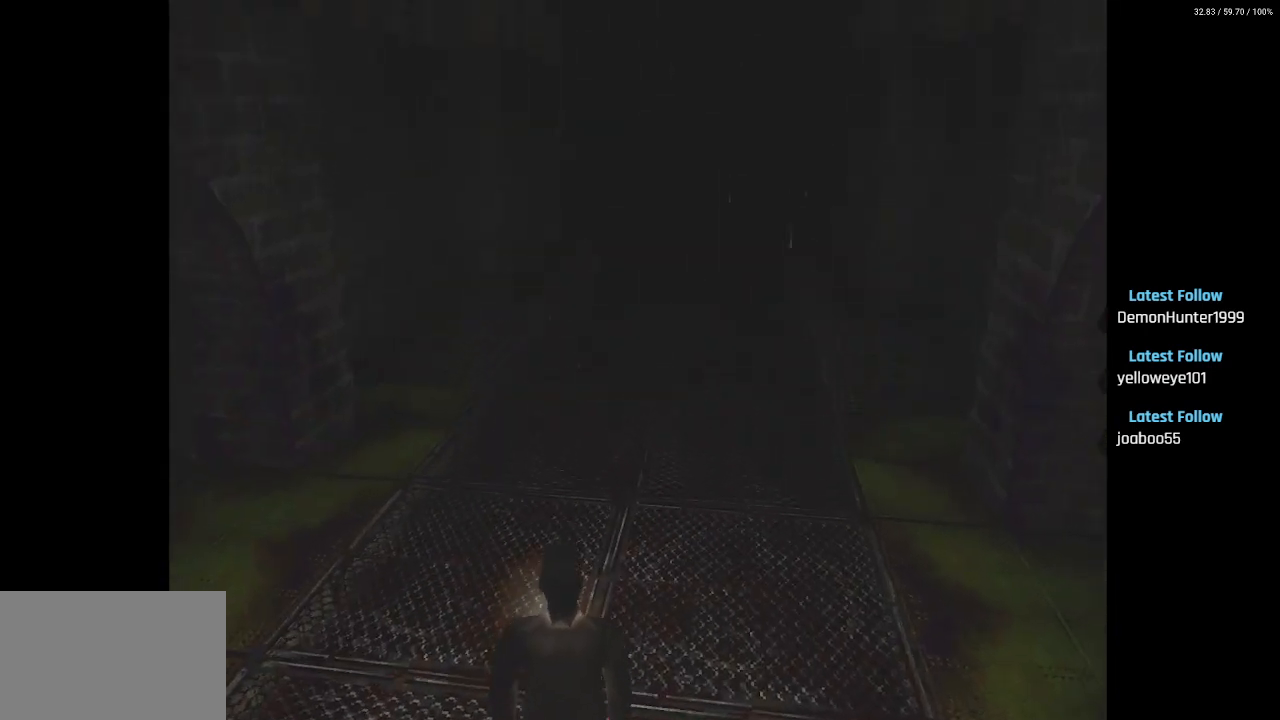
{"buttons": ["L2", "DPAD_UP"], "left_stick": "center", "right_stick": "center", "events": []}
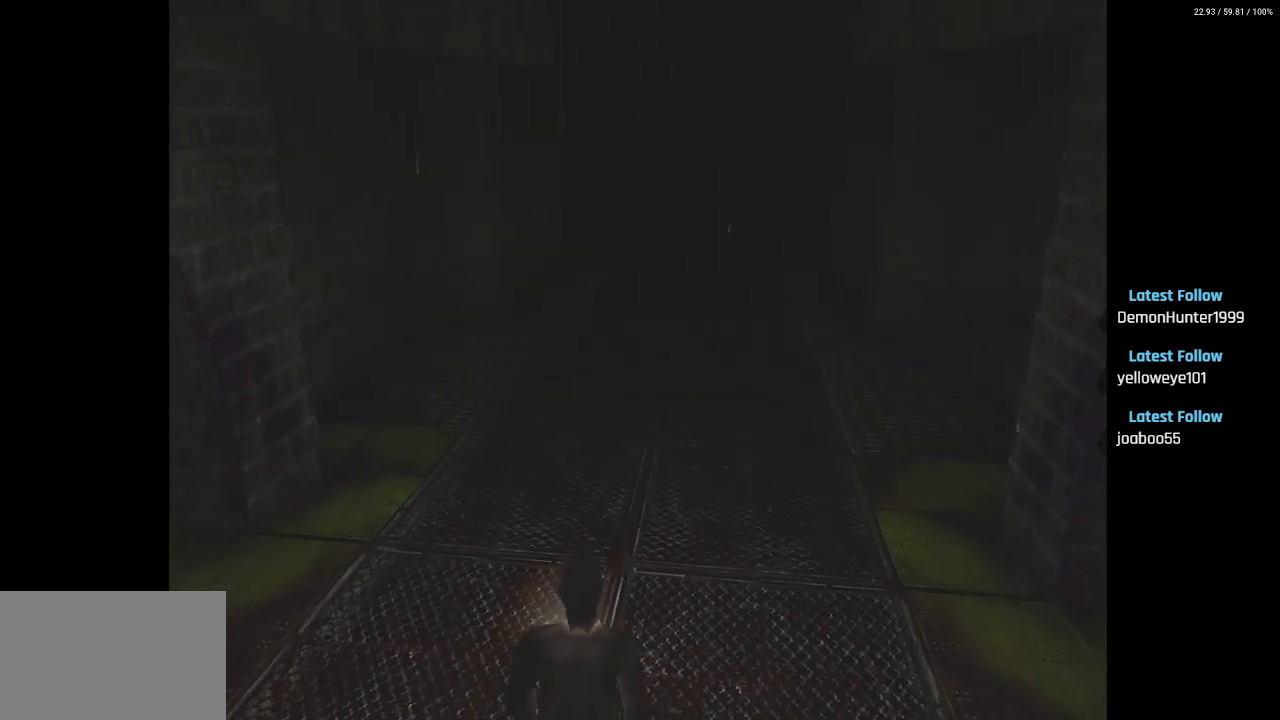
{"buttons": ["L2", "DPAD_UP", "DPAD_LEFT"], "left_stick": "center", "right_stick": "center", "events": [[133, "DPAD_LEFT", "down"]]}
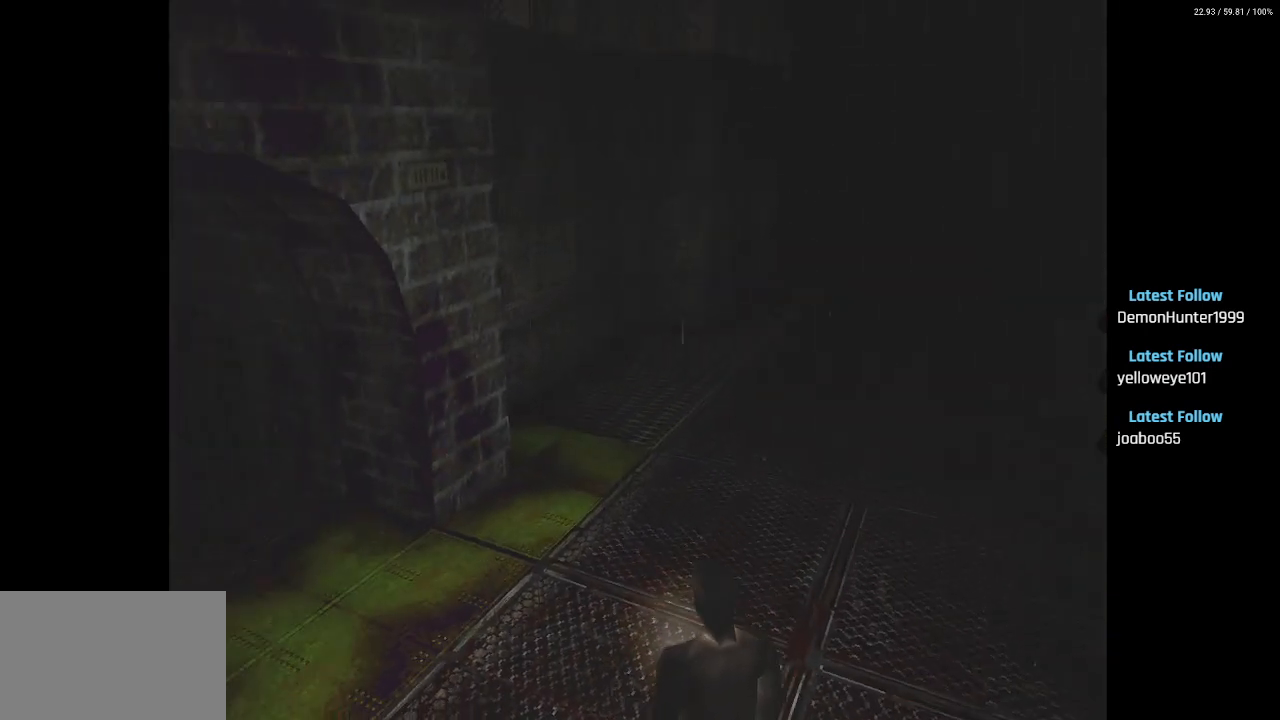
{"buttons": ["L2", "DPAD_UP", "DPAD_LEFT"], "left_stick": "center", "right_stick": "center", "events": []}
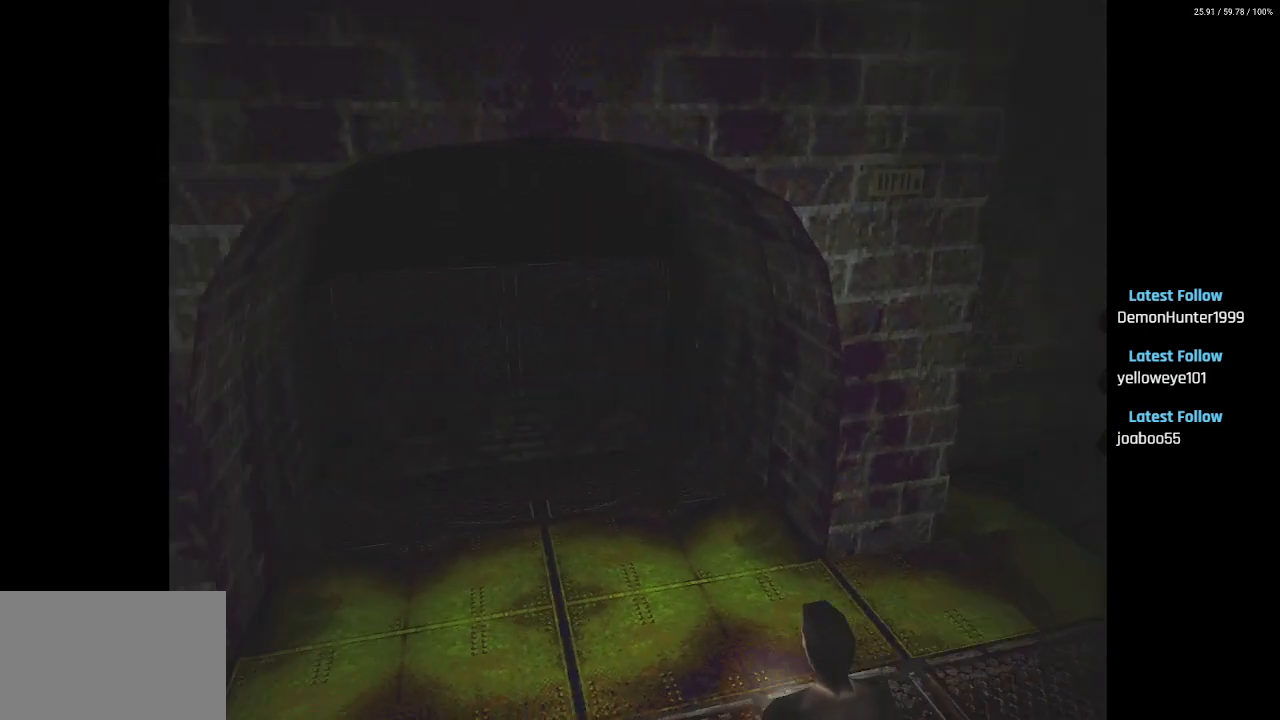
{"buttons": ["L2", "DPAD_UP"], "left_stick": "center", "right_stick": "center", "events": [[17, "DPAD_LEFT", "up"]]}
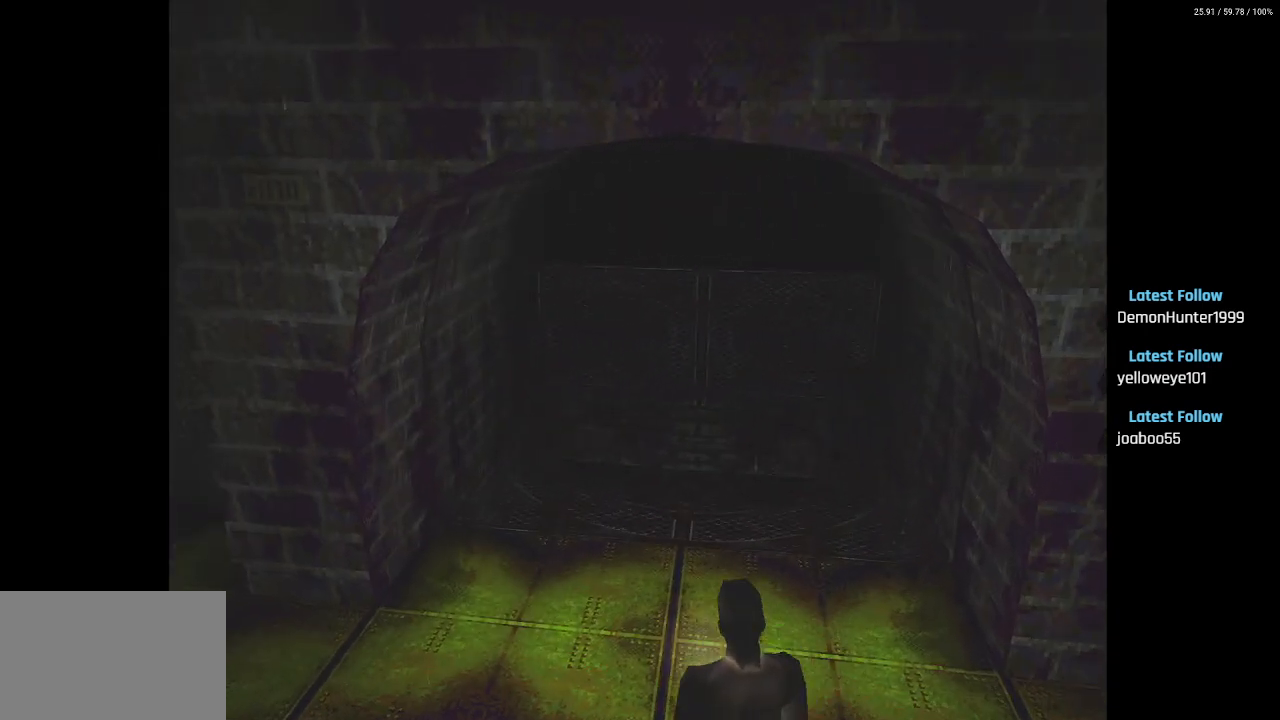
{"buttons": ["SQUARE", "L2", "DPAD_UP"], "left_stick": "center", "right_stick": "center", "events": [[483, "SQUARE", "down"]]}
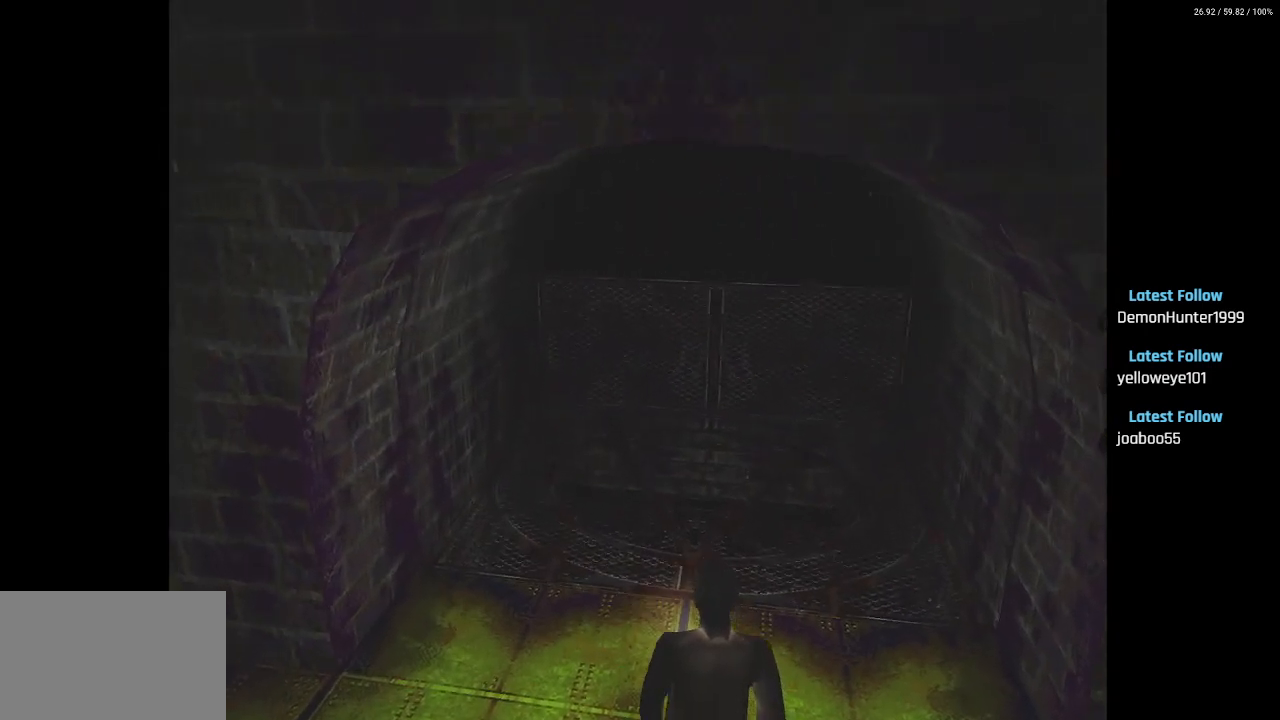
{"buttons": ["SQUARE", "DPAD_UP"], "left_stick": "center", "right_stick": "center", "events": [[17, "L2", "up"]]}
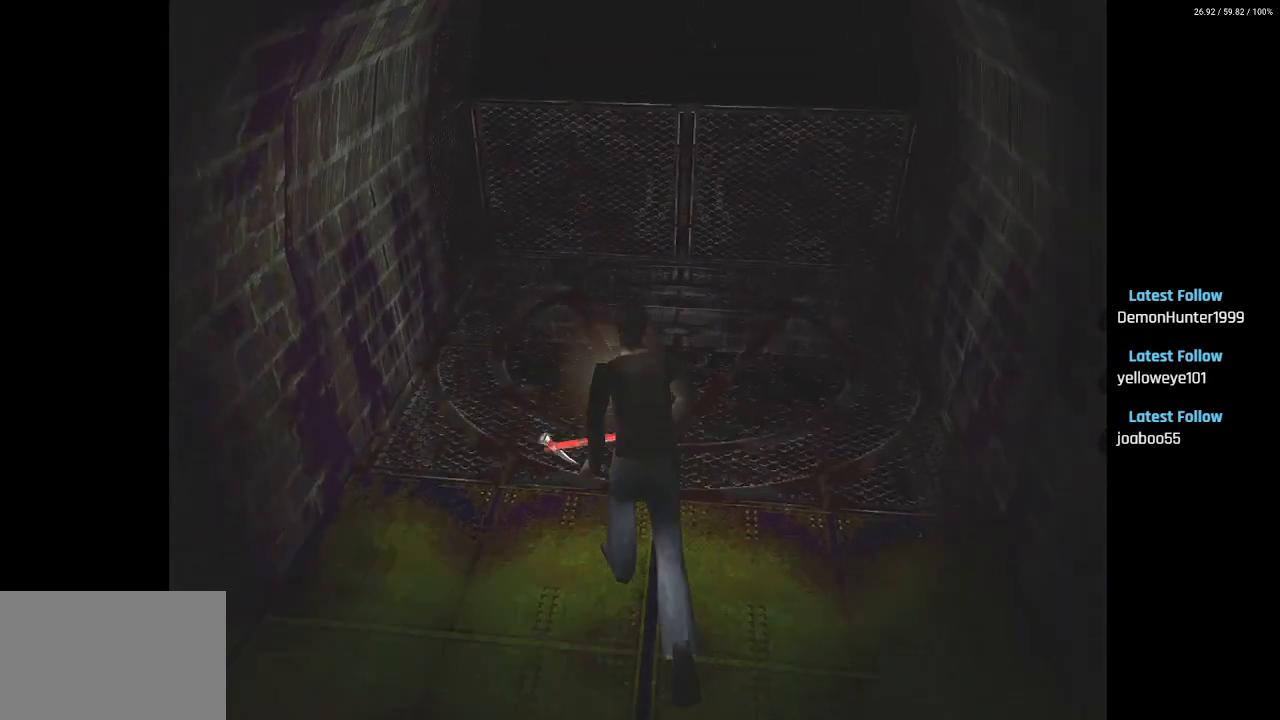
{"buttons": ["DPAD_UP"], "left_stick": "center", "right_stick": "center", "events": [[167, "DPAD_RIGHT", "down"], [267, "DPAD_RIGHT", "up"], [400, "SQUARE", "up"]]}
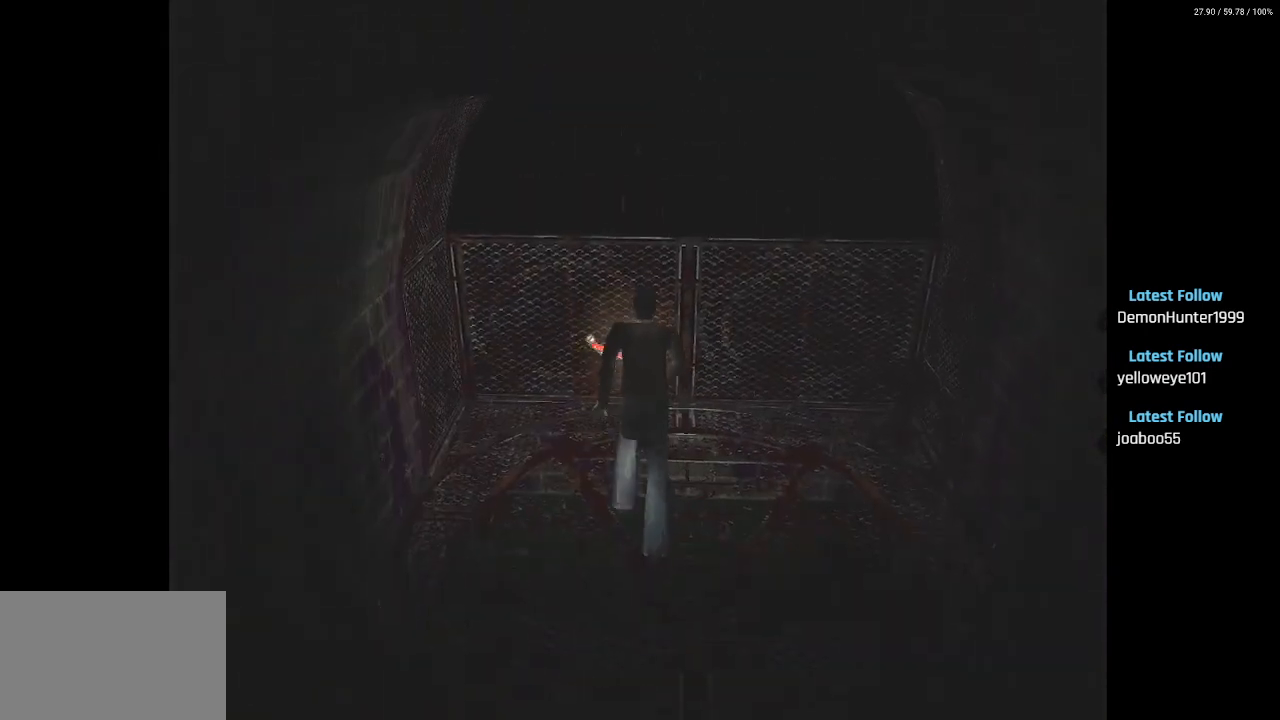
{"buttons": ["DPAD_RIGHT"], "left_stick": "center", "right_stick": "center", "events": [[50, "CROSS", "down"], [183, "CROSS", "up"], [283, "CROSS", "down"], [317, "DPAD_RIGHT", "down"], [350, "CROSS", "up"], [433, "DPAD_UP", "up"]]}
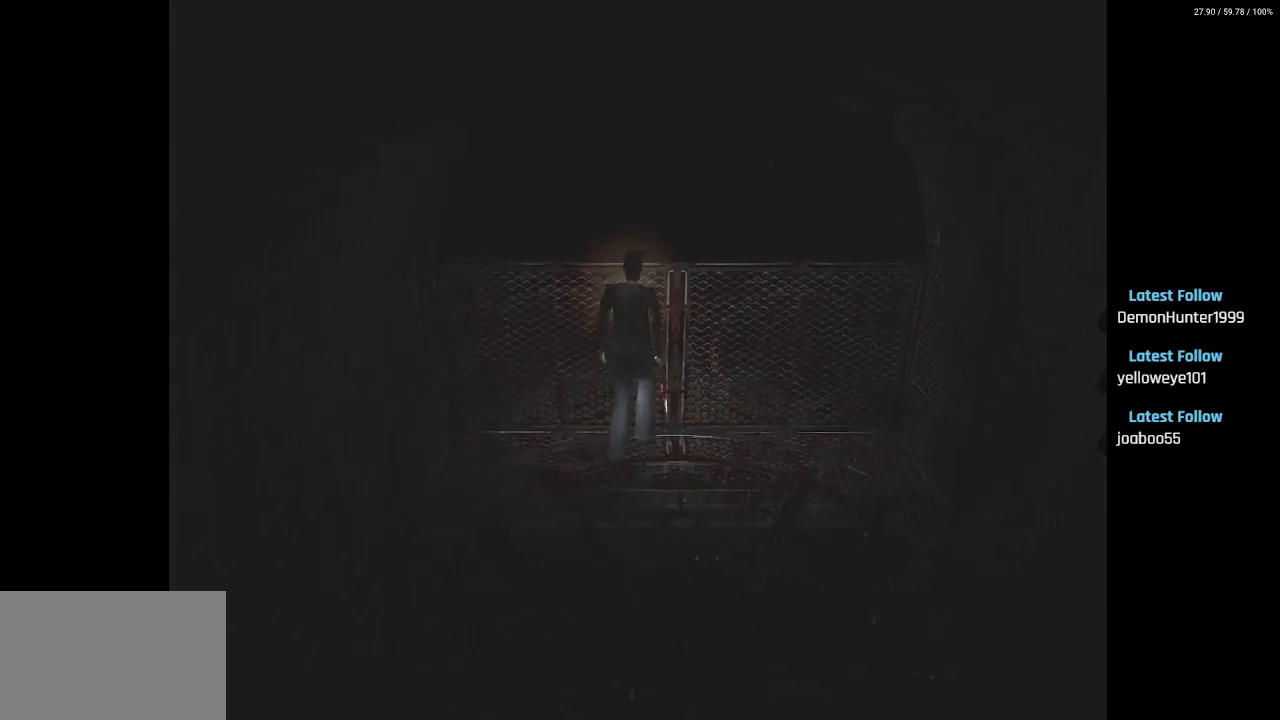
{"buttons": ["DPAD_RIGHT"], "left_stick": "center", "right_stick": "center", "events": []}
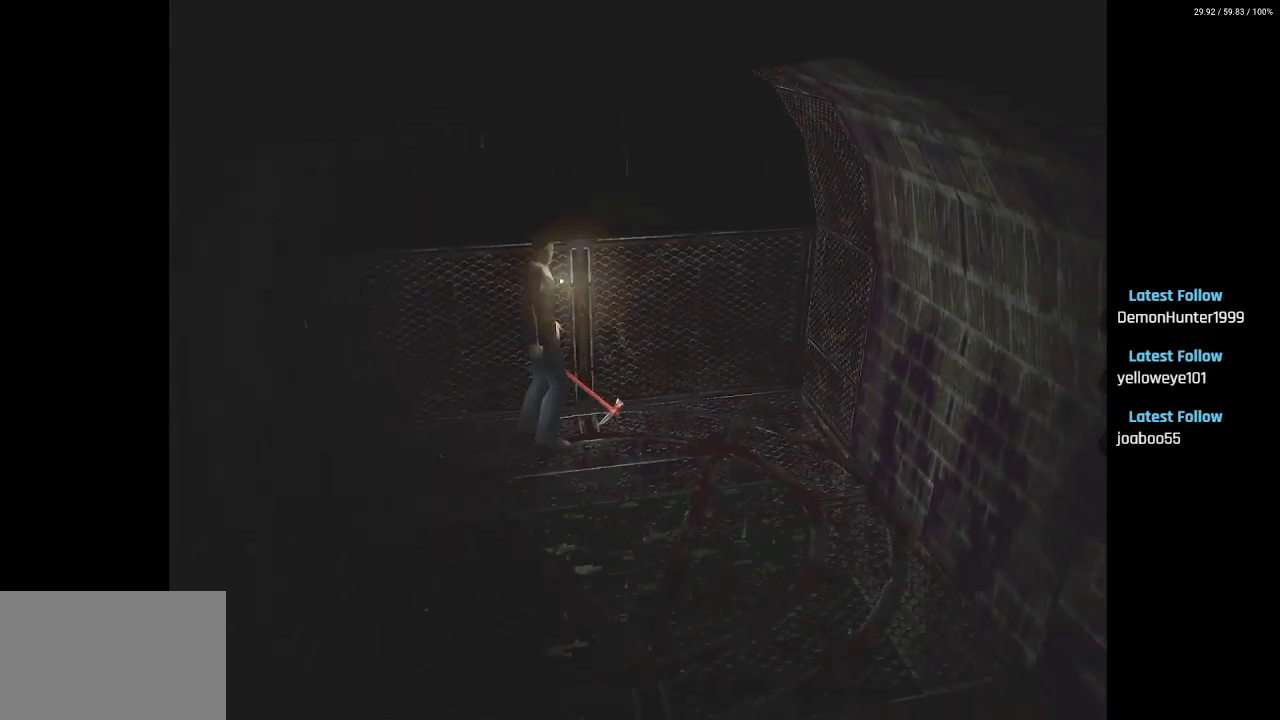
{"buttons": ["SQUARE", "DPAD_UP"], "left_stick": "center", "right_stick": "center", "events": [[350, "DPAD_UP", "down"], [367, "DPAD_RIGHT", "up"], [450, "SQUARE", "down"]]}
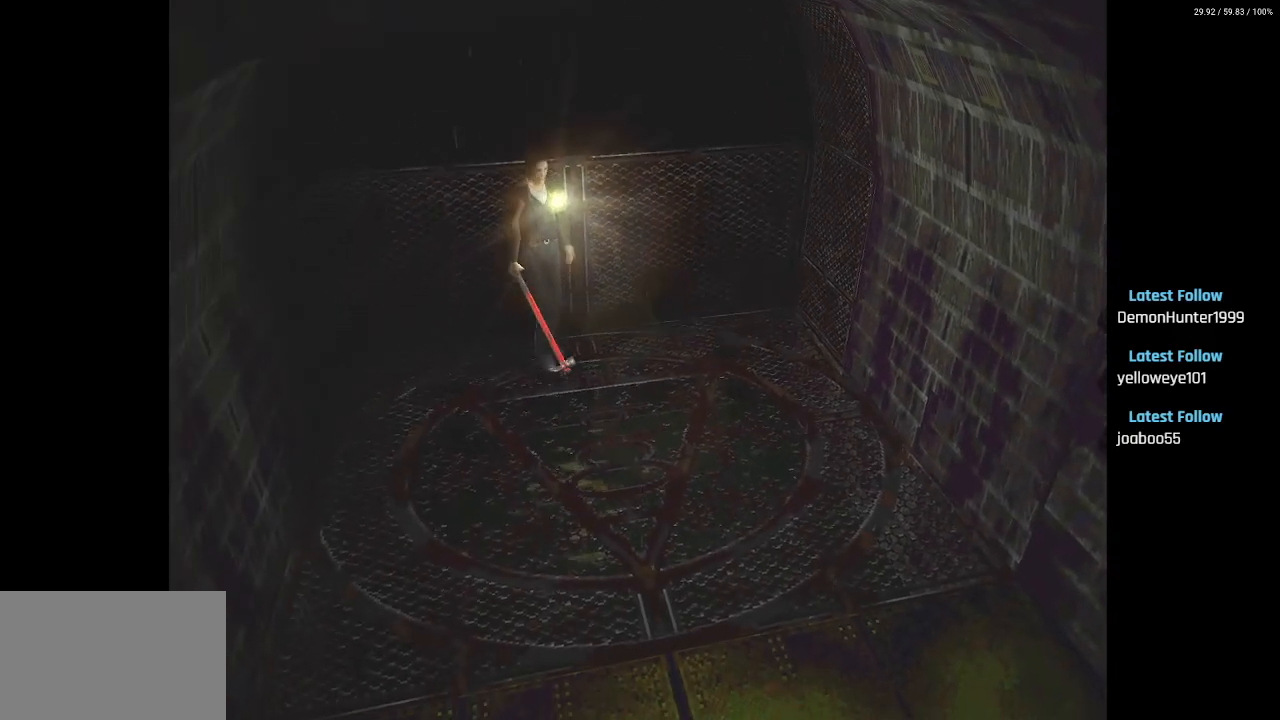
{"buttons": ["SQUARE", "DPAD_UP"], "left_stick": "center", "right_stick": "center", "events": [[400, "DPAD_LEFT", "down"], [450, "DPAD_LEFT", "up"]]}
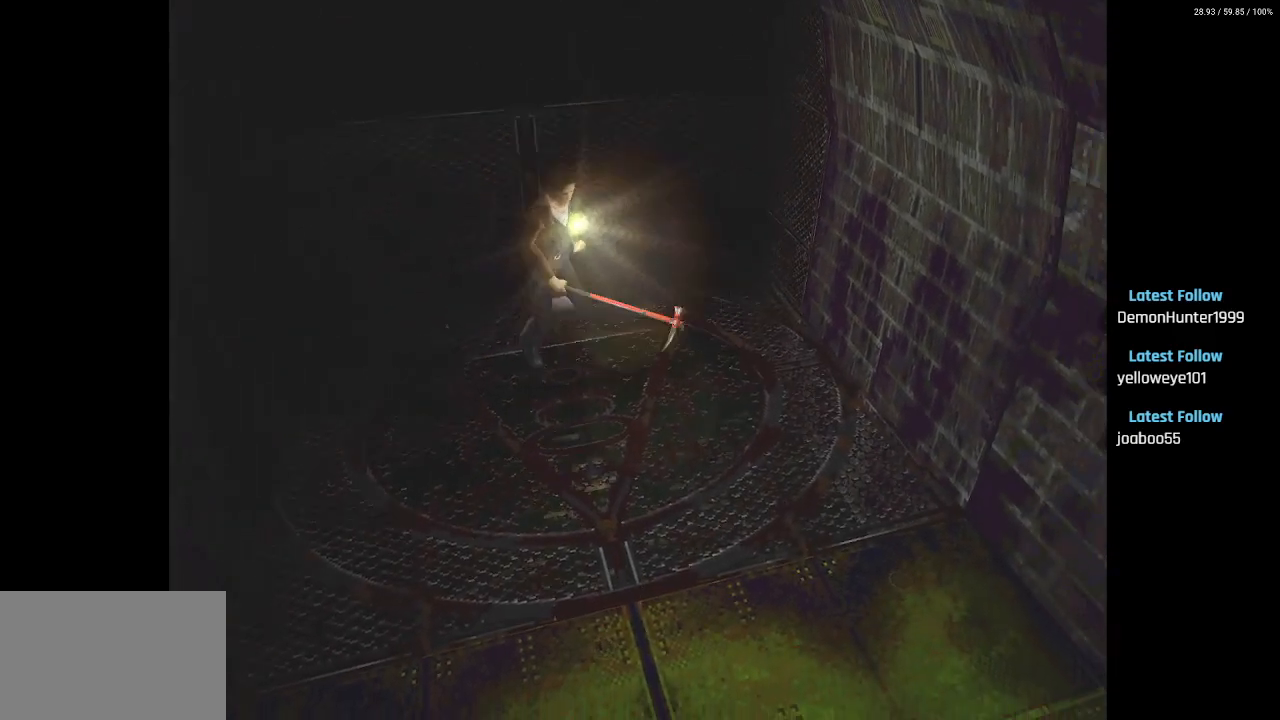
{"buttons": ["SQUARE", "DPAD_UP"], "left_stick": "center", "right_stick": "center", "events": []}
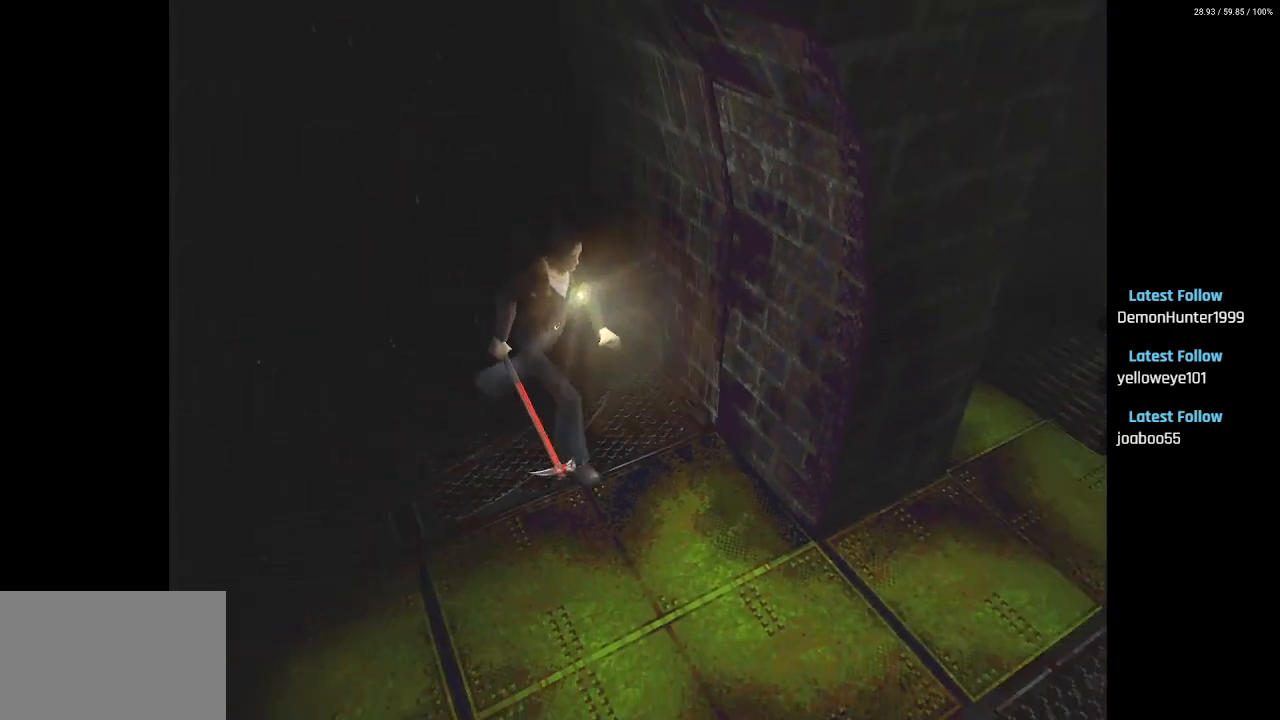
{"buttons": ["SQUARE", "DPAD_UP"], "left_stick": "center", "right_stick": "center", "events": [[150, "DPAD_LEFT", "down"], [383, "DPAD_LEFT", "up"]]}
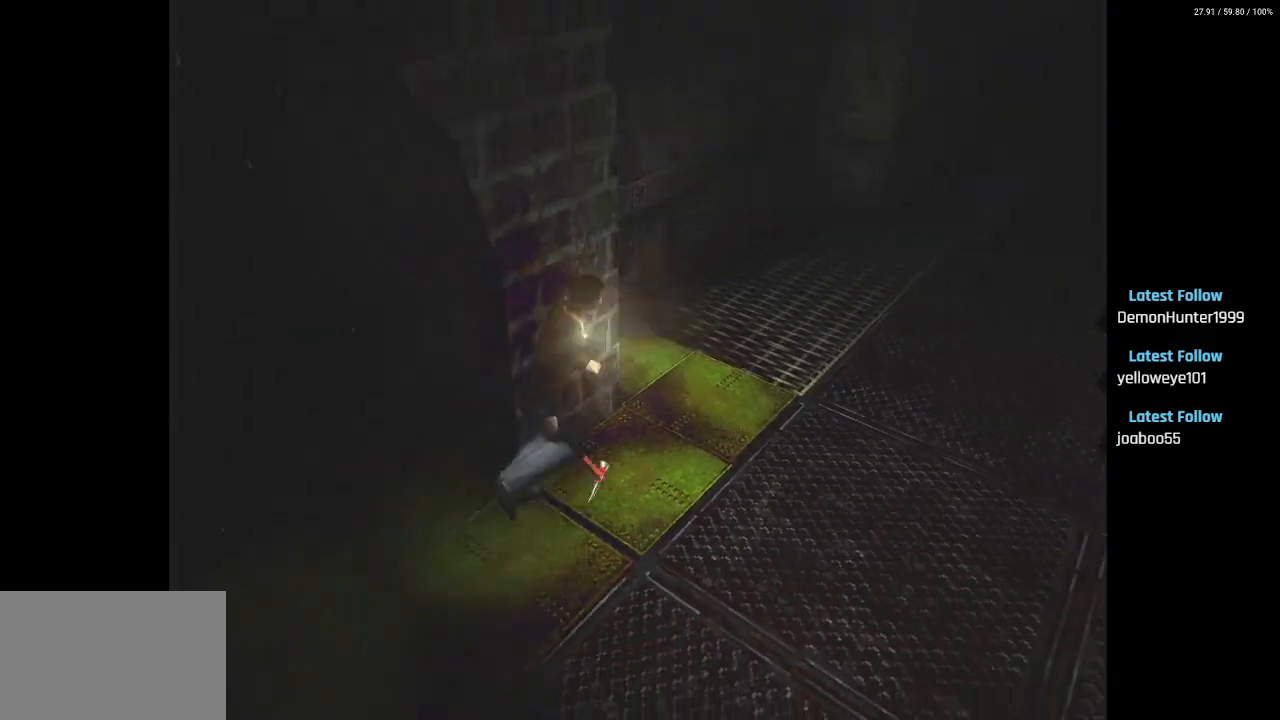
{"buttons": ["SQUARE", "DPAD_UP", "DPAD_LEFT"], "left_stick": "center", "right_stick": "center", "events": [[400, "DPAD_LEFT", "down"]]}
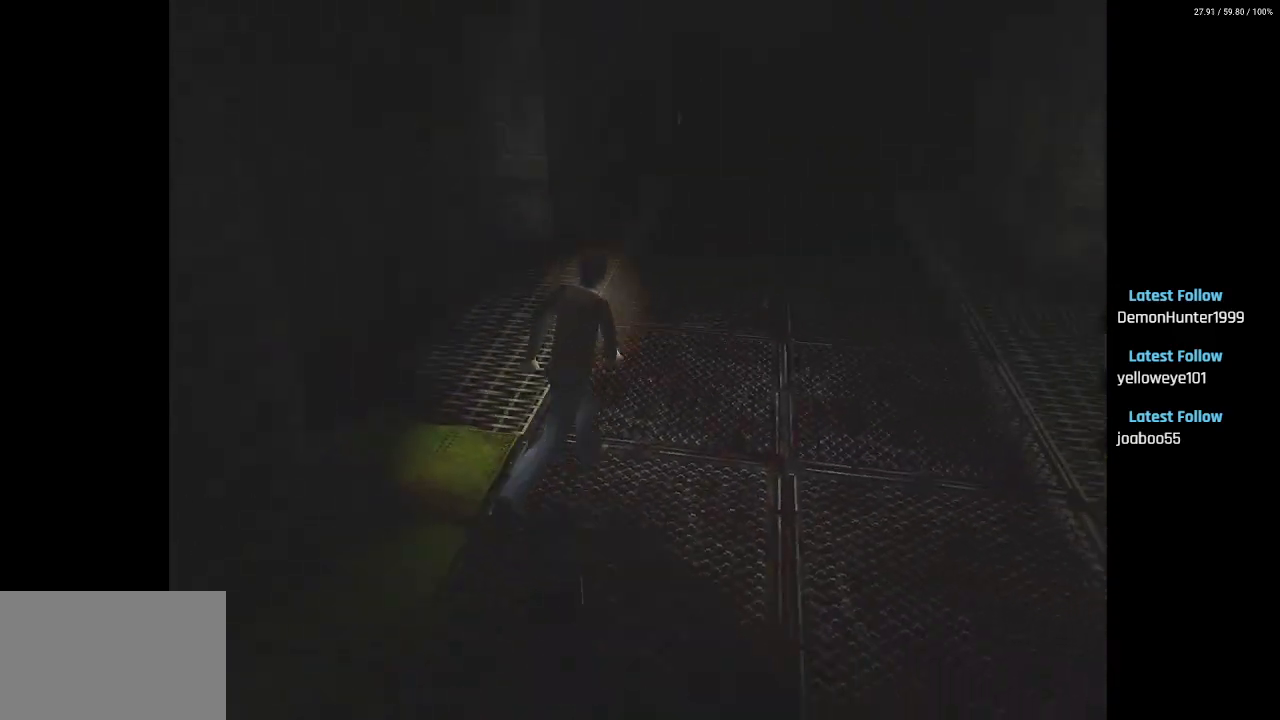
{"buttons": ["L2", "DPAD_UP"], "left_stick": "center", "right_stick": "center", "events": [[83, "DPAD_LEFT", "up"], [133, "L2", "down"], [367, "SQUARE", "up"]]}
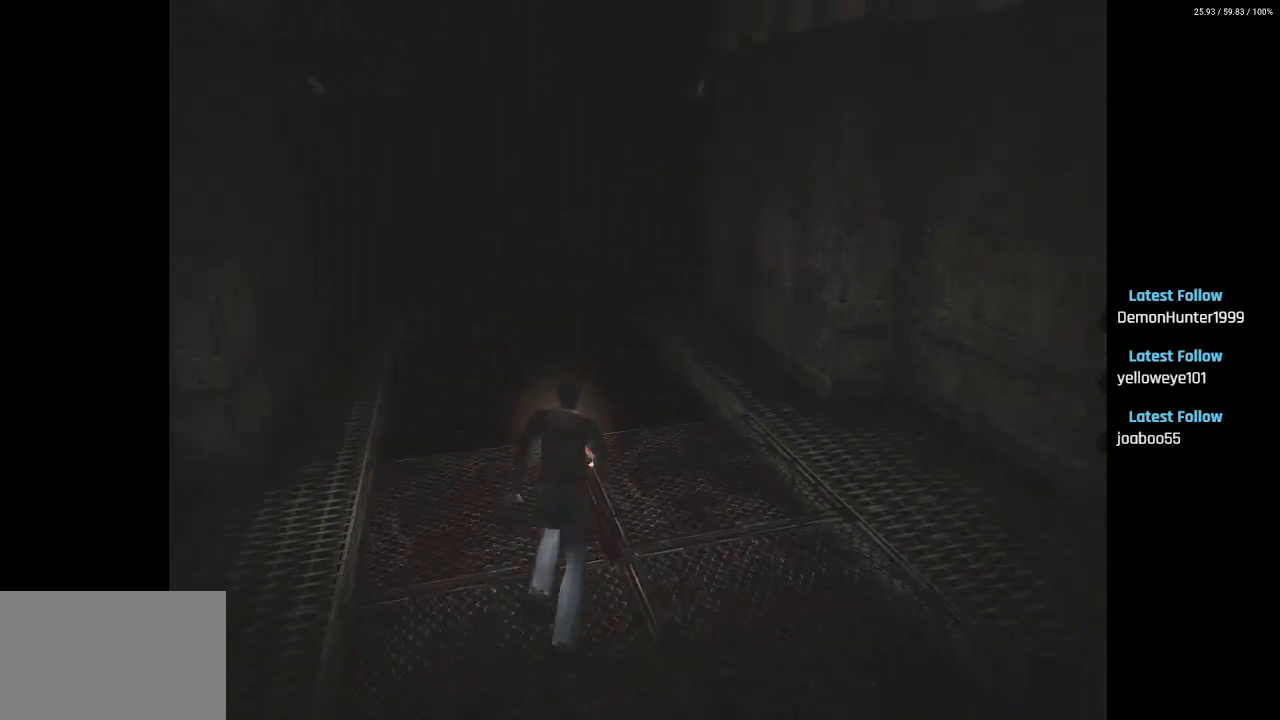
{"buttons": ["L2", "DPAD_UP"], "left_stick": "center", "right_stick": "center", "events": []}
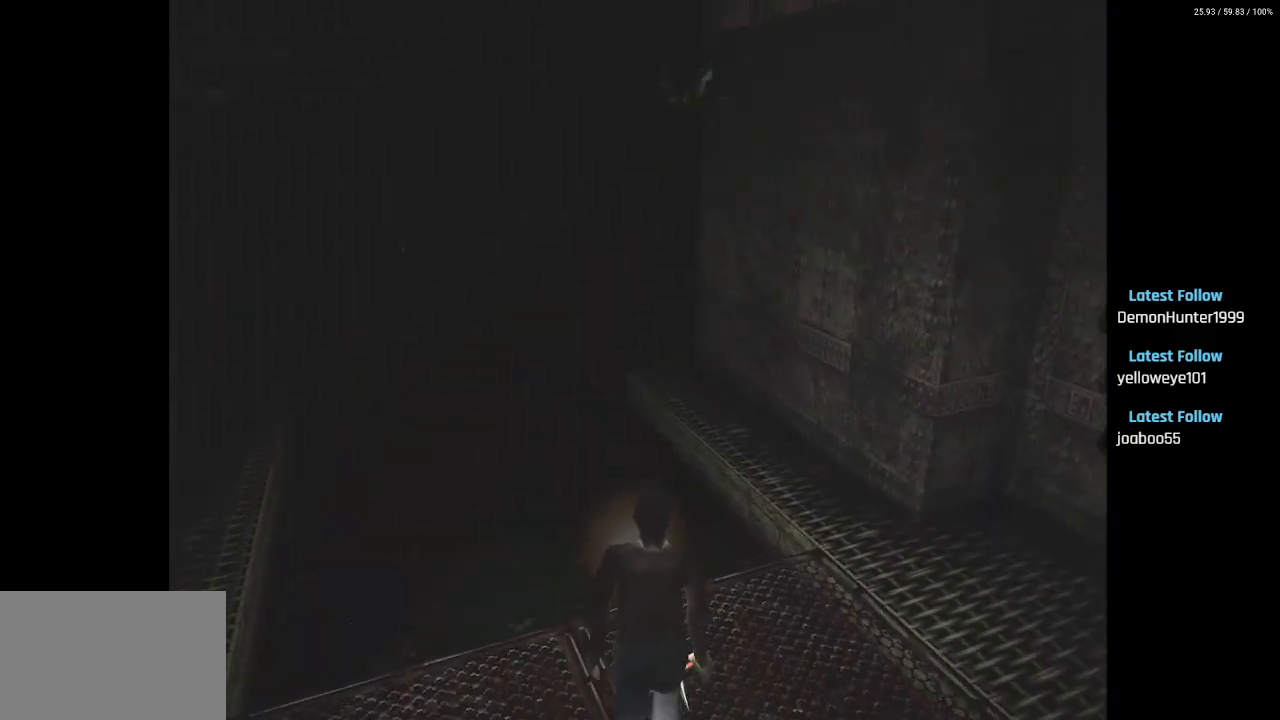
{"buttons": ["L2", "DPAD_UP", "DPAD_RIGHT"], "left_stick": "center", "right_stick": "center", "events": [[400, "DPAD_RIGHT", "down"]]}